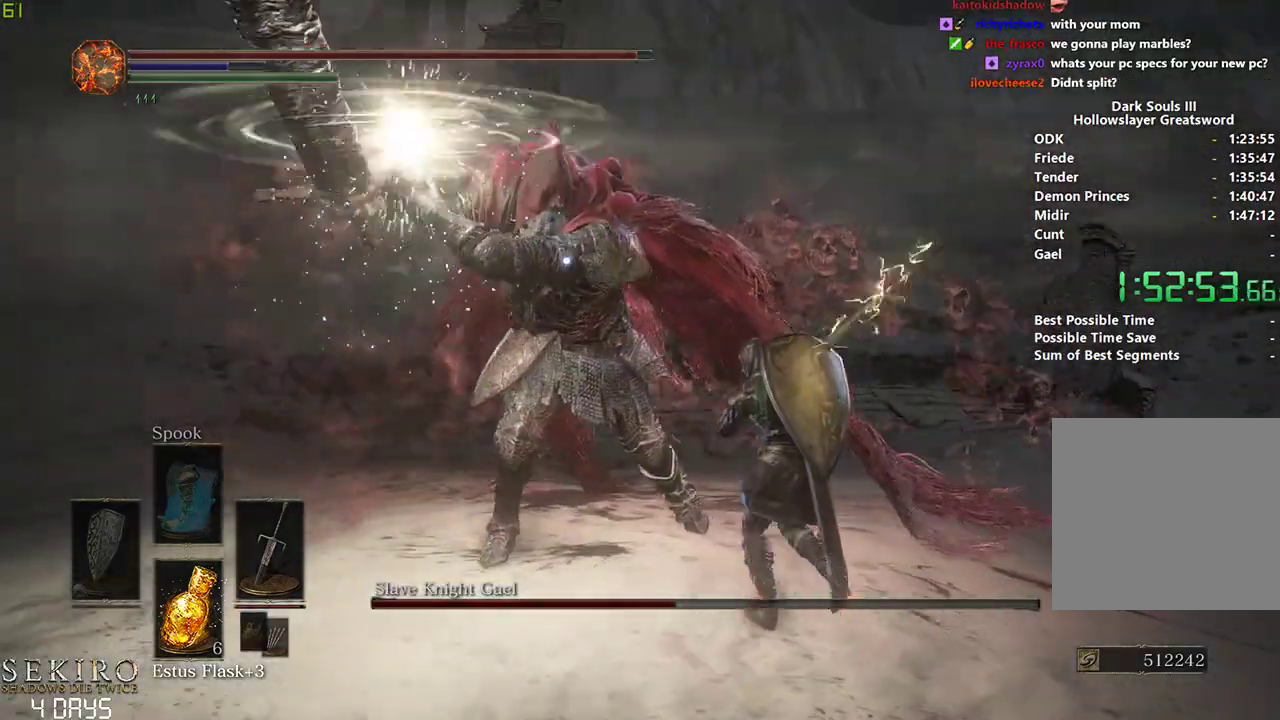
Gameplay with a controller (Xbox layout); each line is a JSON object with the inputs held at the frame after it. "events" lists button and stick changes between this image and that frame as [ms after this image, input, new state], when the widget could be followed in between.
{"buttons": [], "left_stick": "center", "right_stick": "center", "events": [[117, "B", "down"], [200, "B", "up"]]}
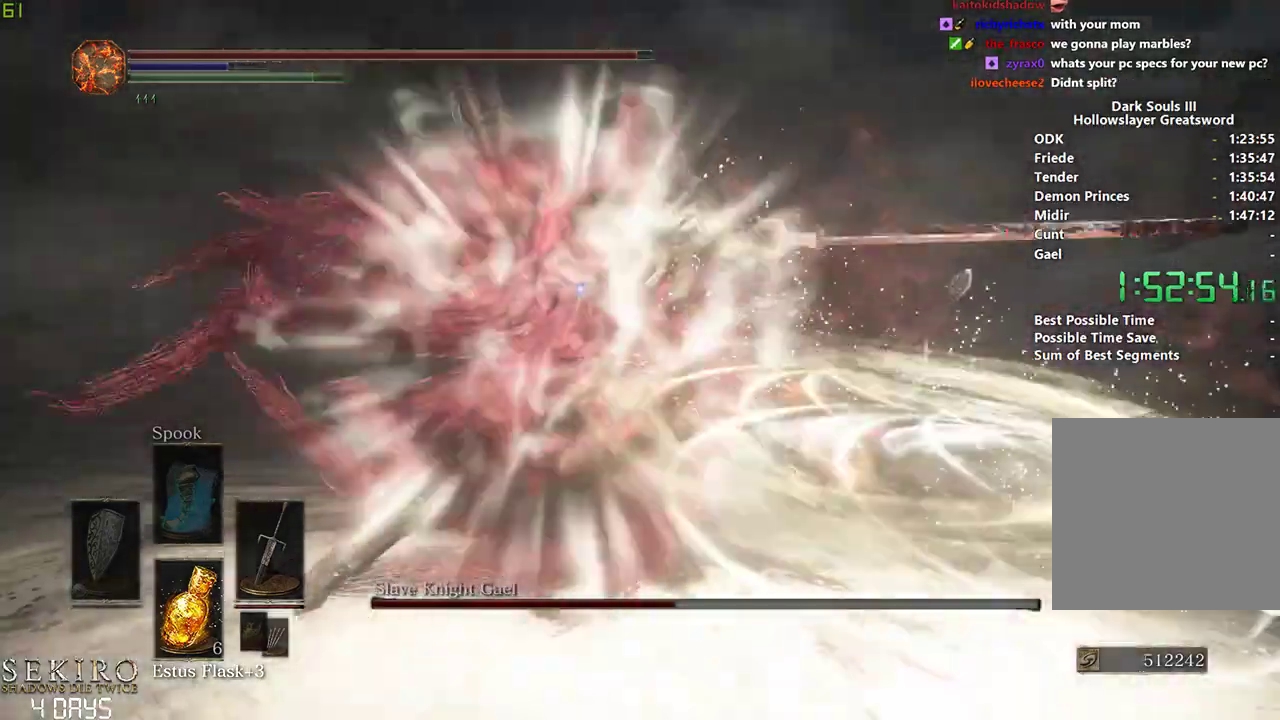
{"buttons": ["SELECT"], "left_stick": "center", "right_stick": "center", "events": [[417, "SELECT", "down"]]}
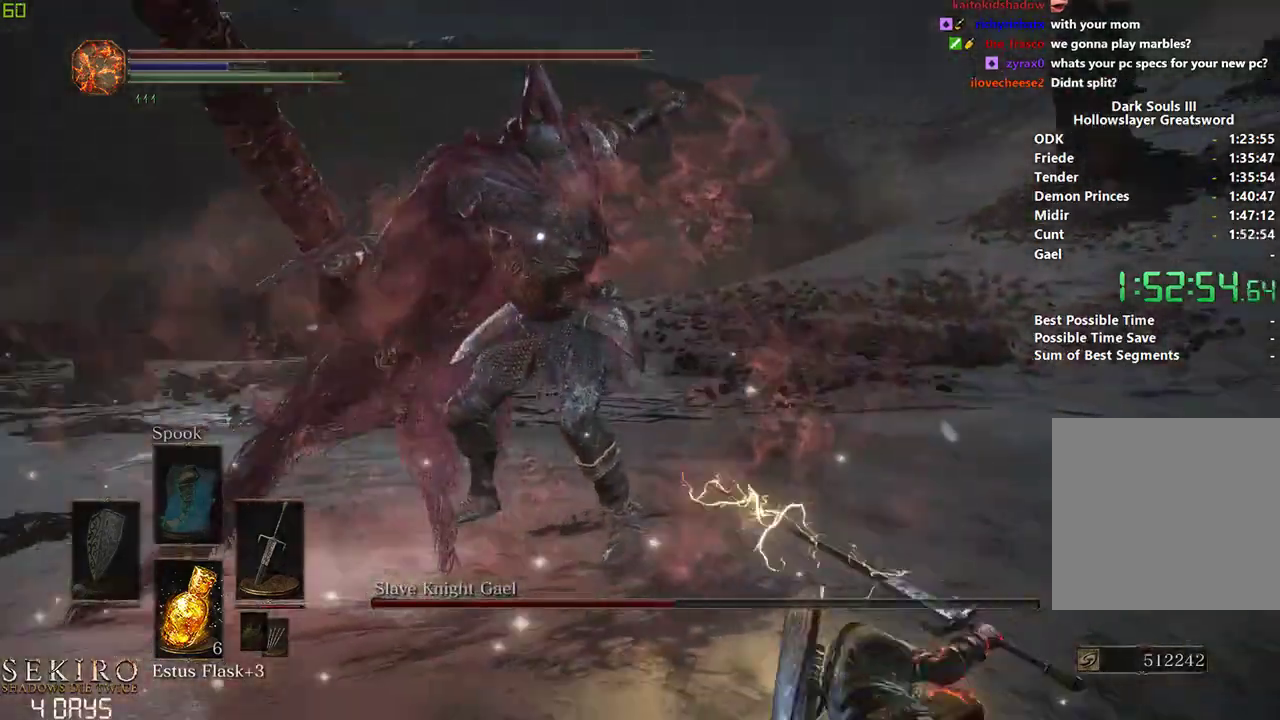
{"buttons": [], "left_stick": "center", "right_stick": "center", "events": [[50, "SELECT", "up"], [183, "R1", "down"], [383, "R1", "up"]]}
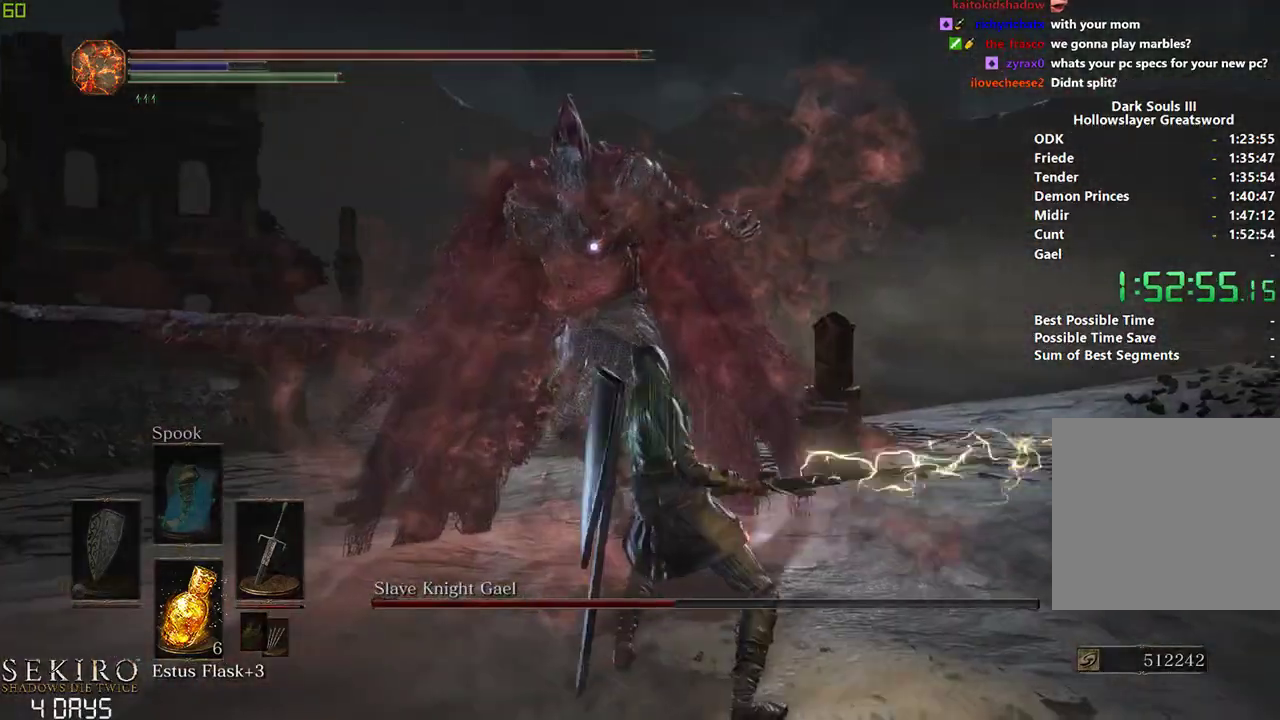
{"buttons": [], "left_stick": "center", "right_stick": "center", "events": []}
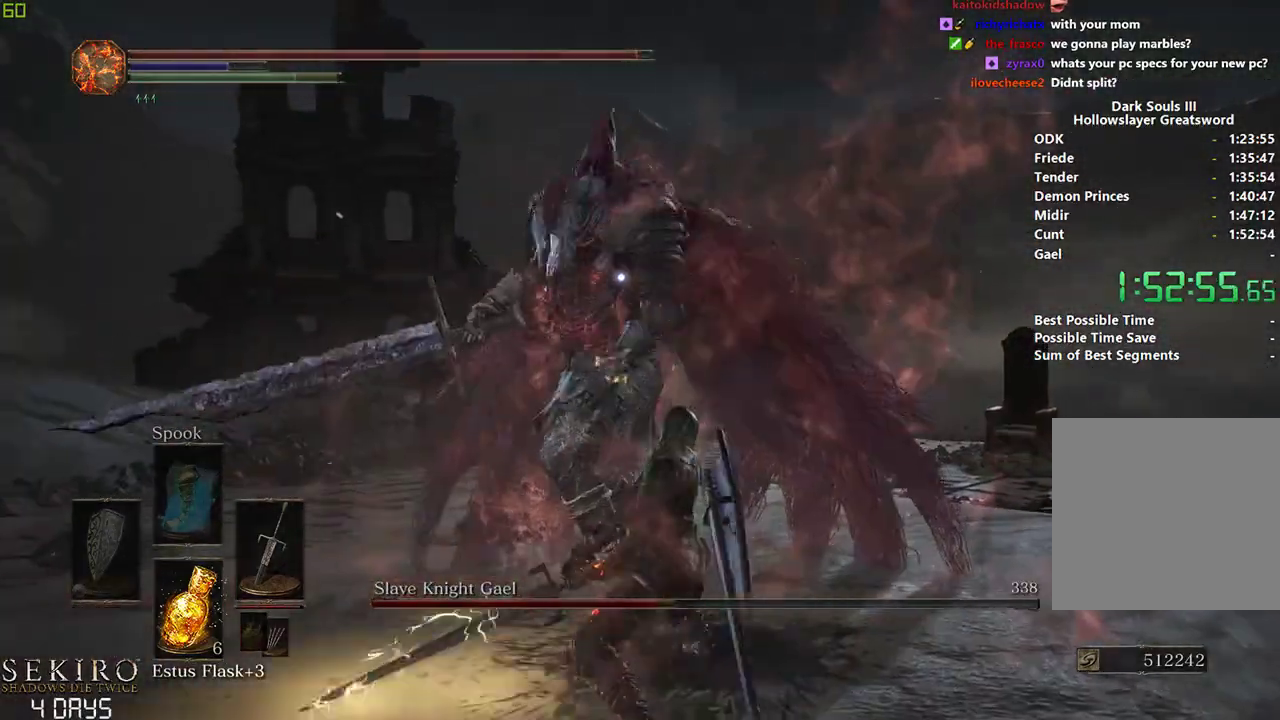
{"buttons": [], "left_stick": "center", "right_stick": "center", "events": [[100, "R1", "down"], [233, "R1", "up"]]}
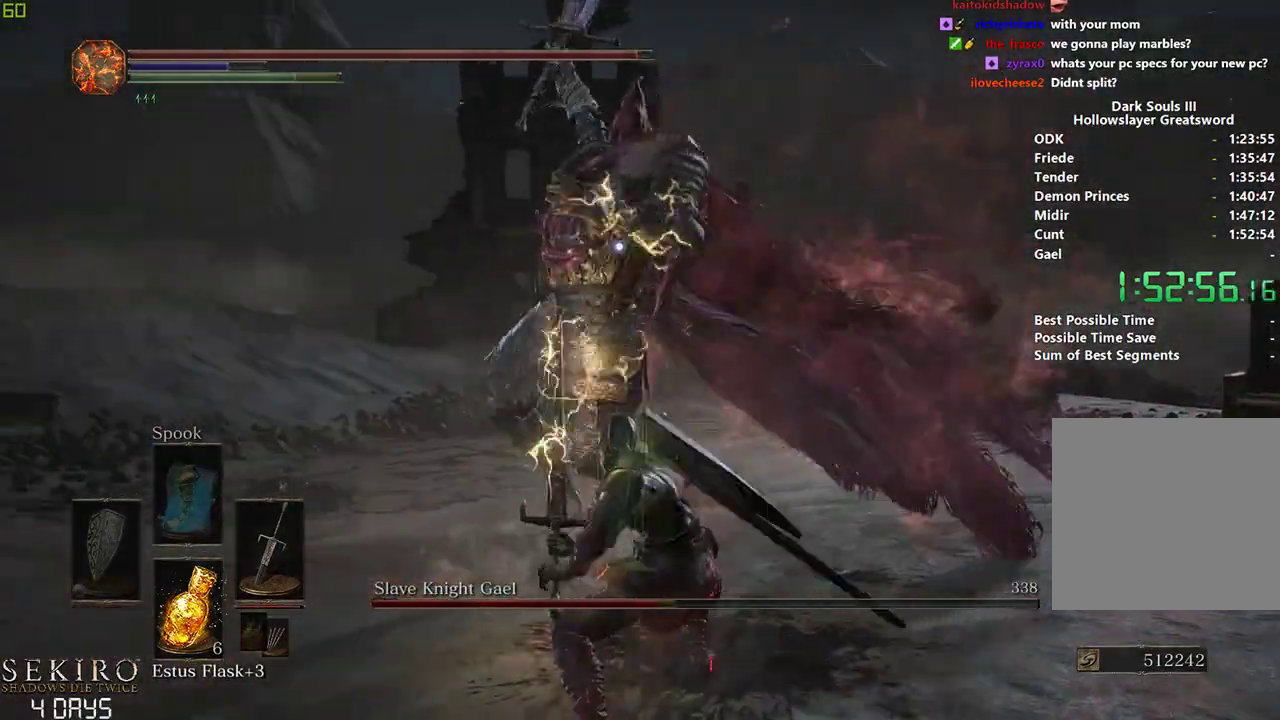
{"buttons": [], "left_stick": "center", "right_stick": "center", "events": []}
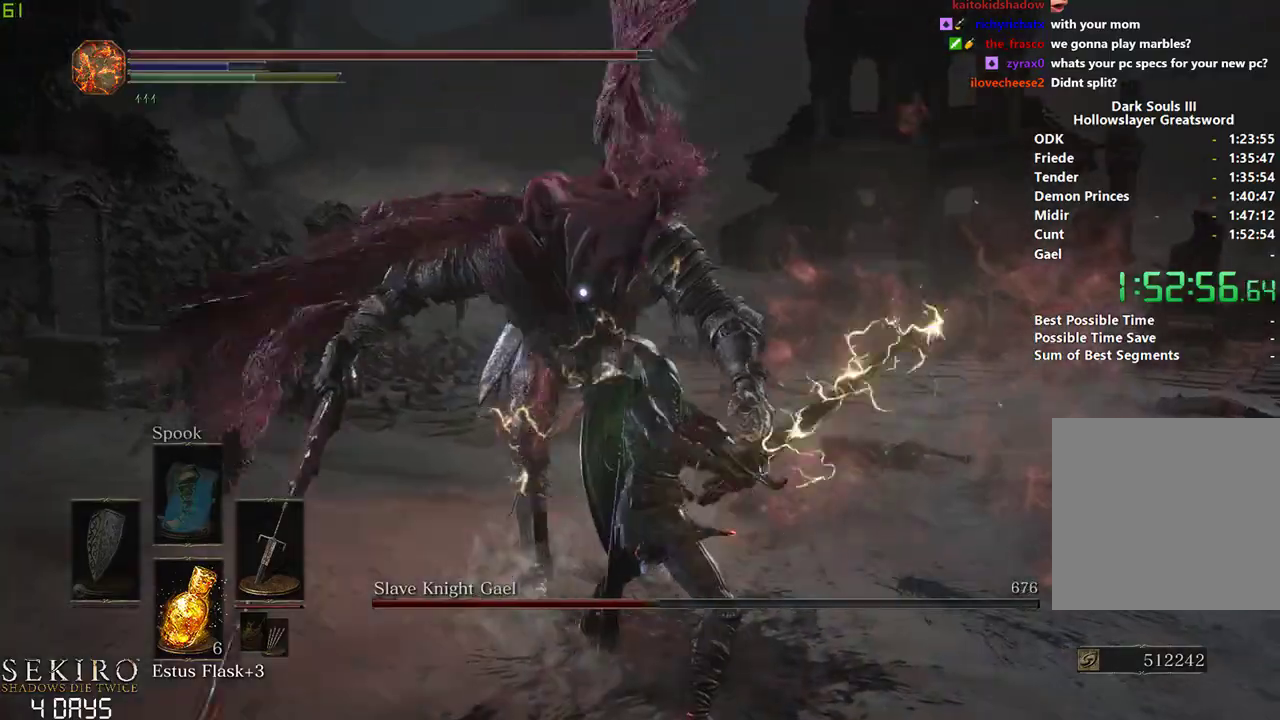
{"buttons": [], "left_stick": "center", "right_stick": "center", "events": [[150, "R1", "down"], [283, "R1", "up"]]}
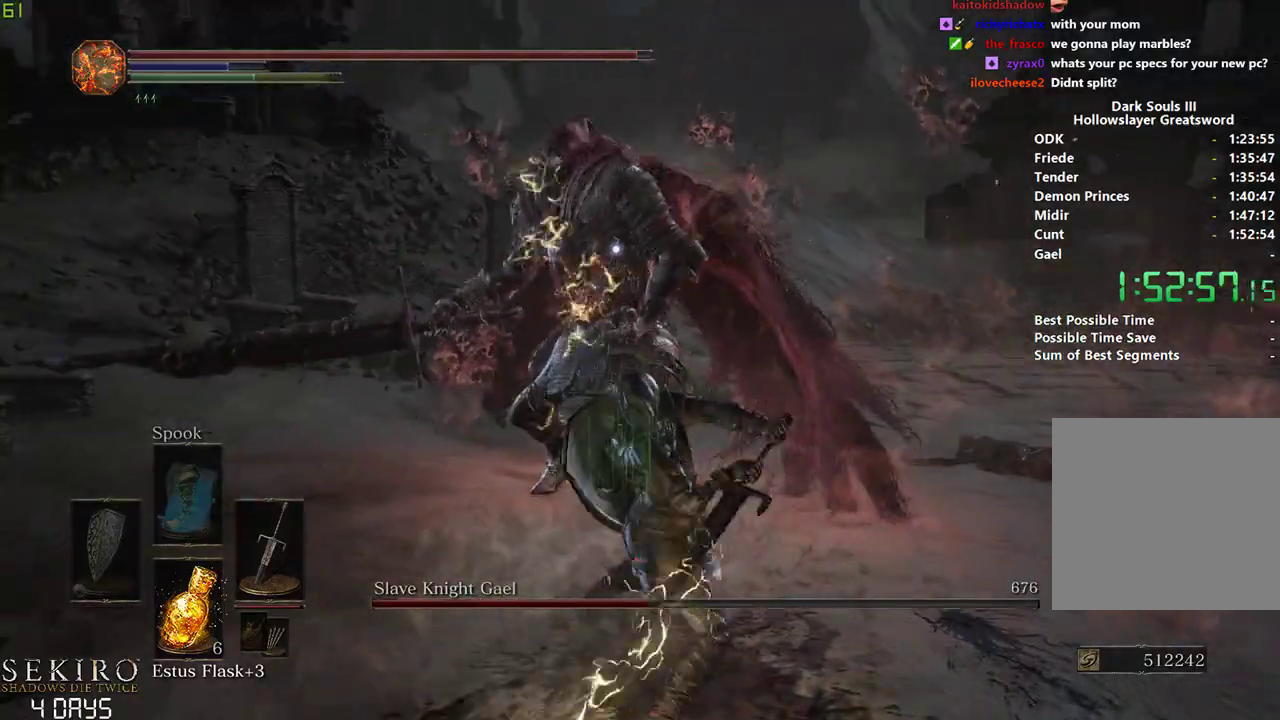
{"buttons": [], "left_stick": "center", "right_stick": "center", "events": []}
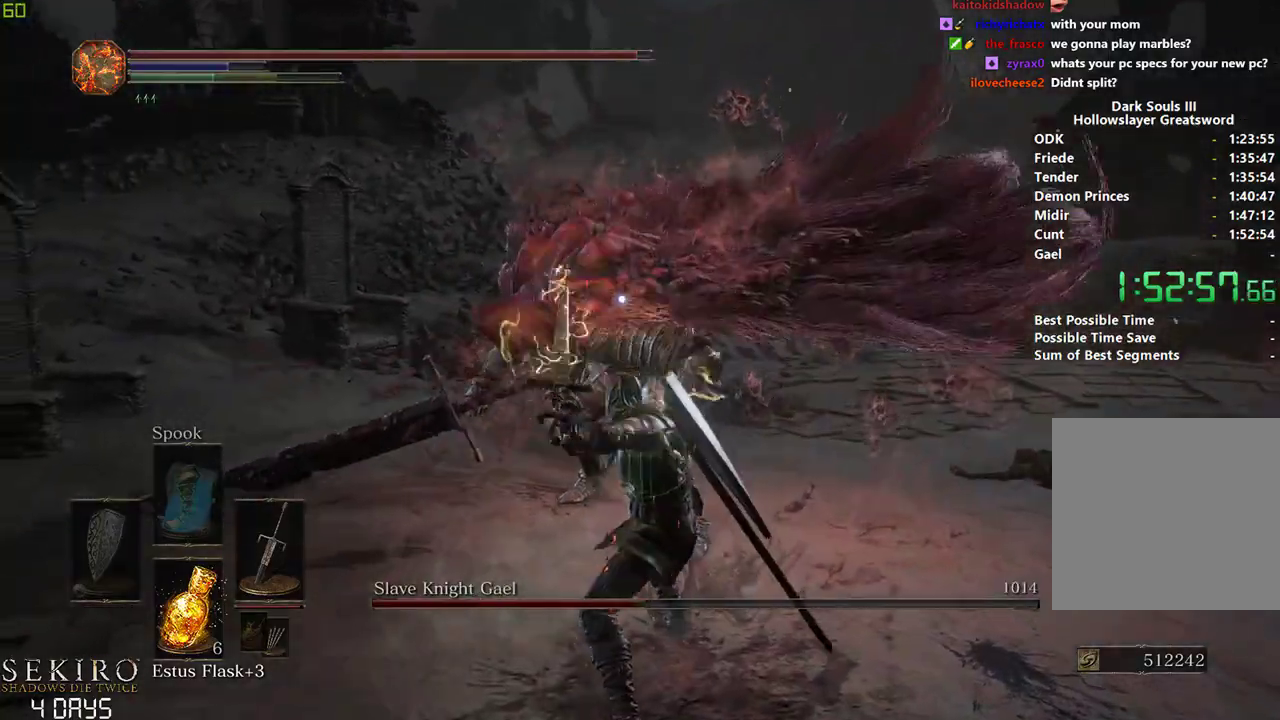
{"buttons": [], "left_stick": "down-left", "right_stick": "center", "events": [[100, "left_stick", "left"], [200, "left_stick", "down-left"]]}
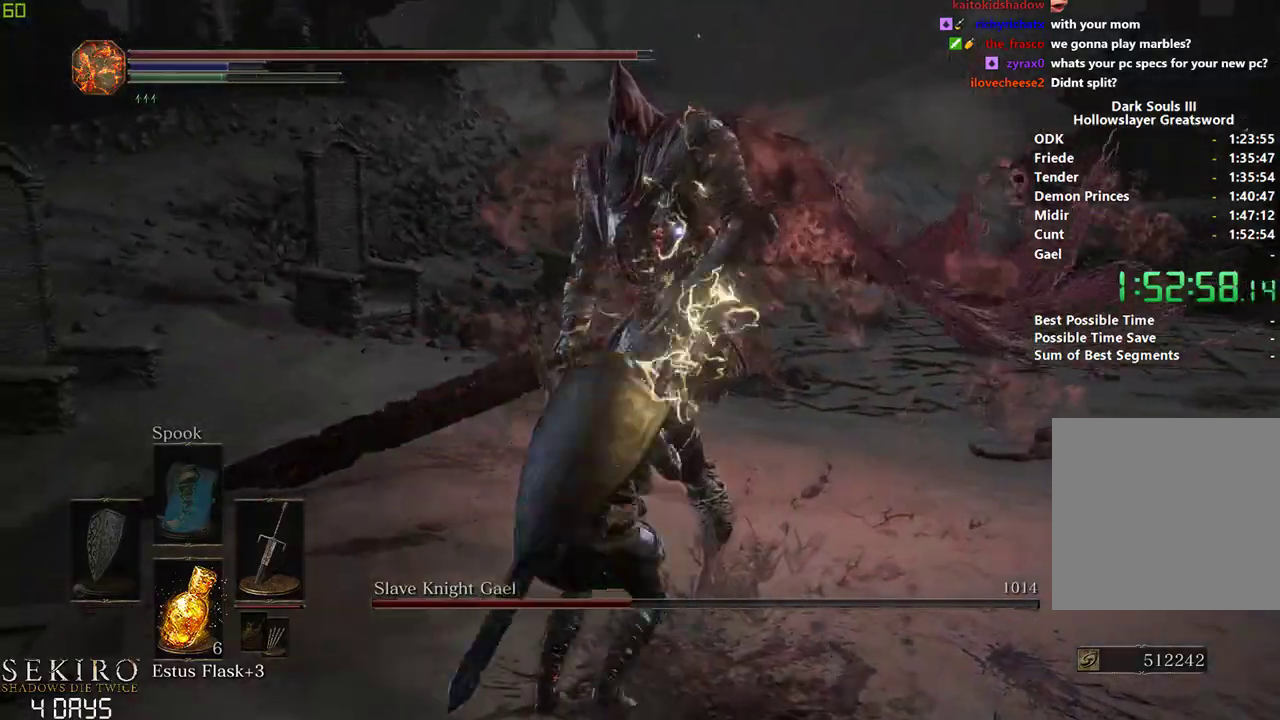
{"buttons": [], "left_stick": "center", "right_stick": "center", "events": [[150, "R1", "down"], [183, "left_stick", "left"], [283, "R1", "up"], [333, "left_stick", "center"]]}
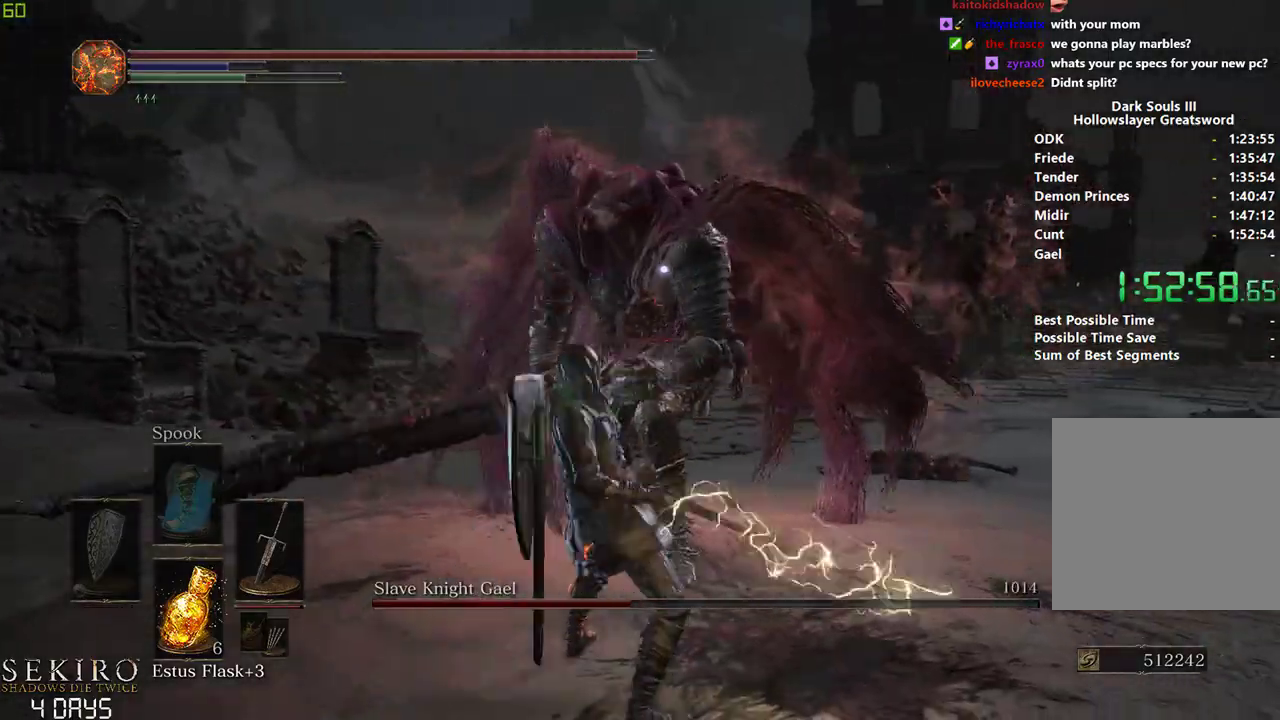
{"buttons": ["R1"], "left_stick": "center", "right_stick": "down-left", "events": [[133, "R3", "down"], [233, "R3", "up"], [300, "R1", "down"], [300, "right_stick", "left"], [367, "right_stick", "down-left"], [417, "R1", "up"], [483, "R1", "down"]]}
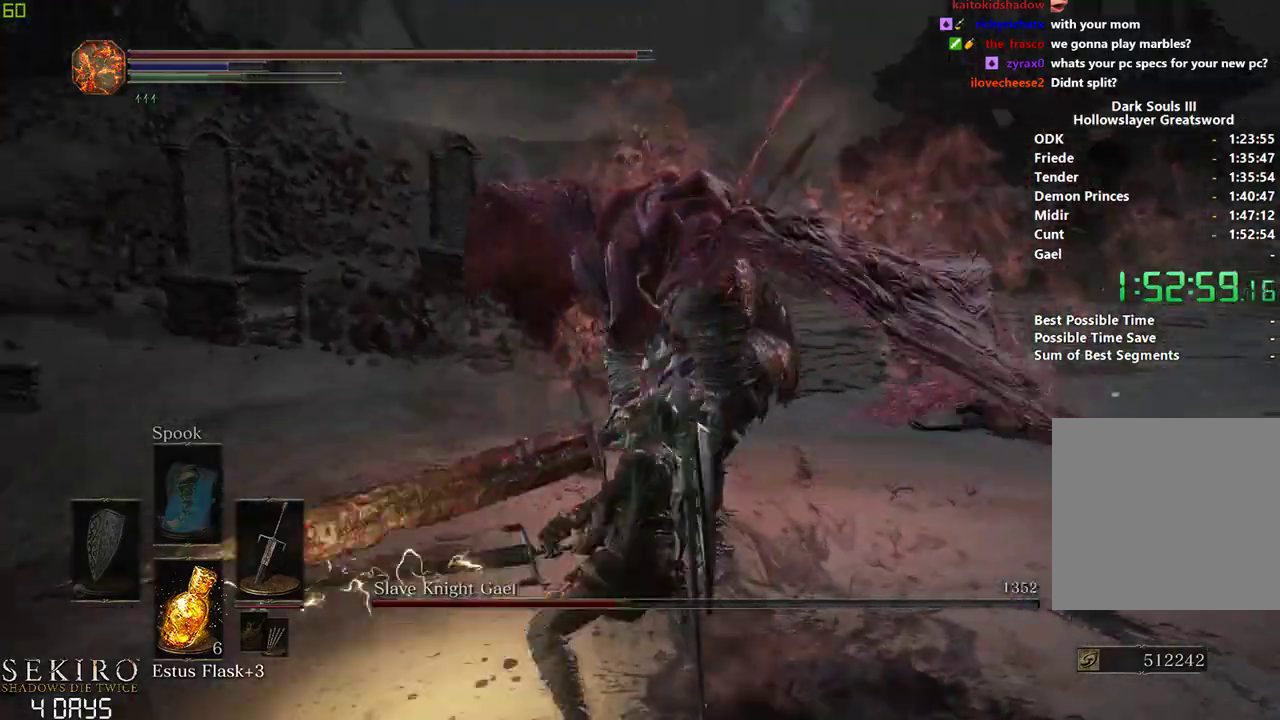
{"buttons": [], "left_stick": "center", "right_stick": "down-left", "events": [[100, "R1", "up"], [150, "R1", "down"], [250, "R1", "up"]]}
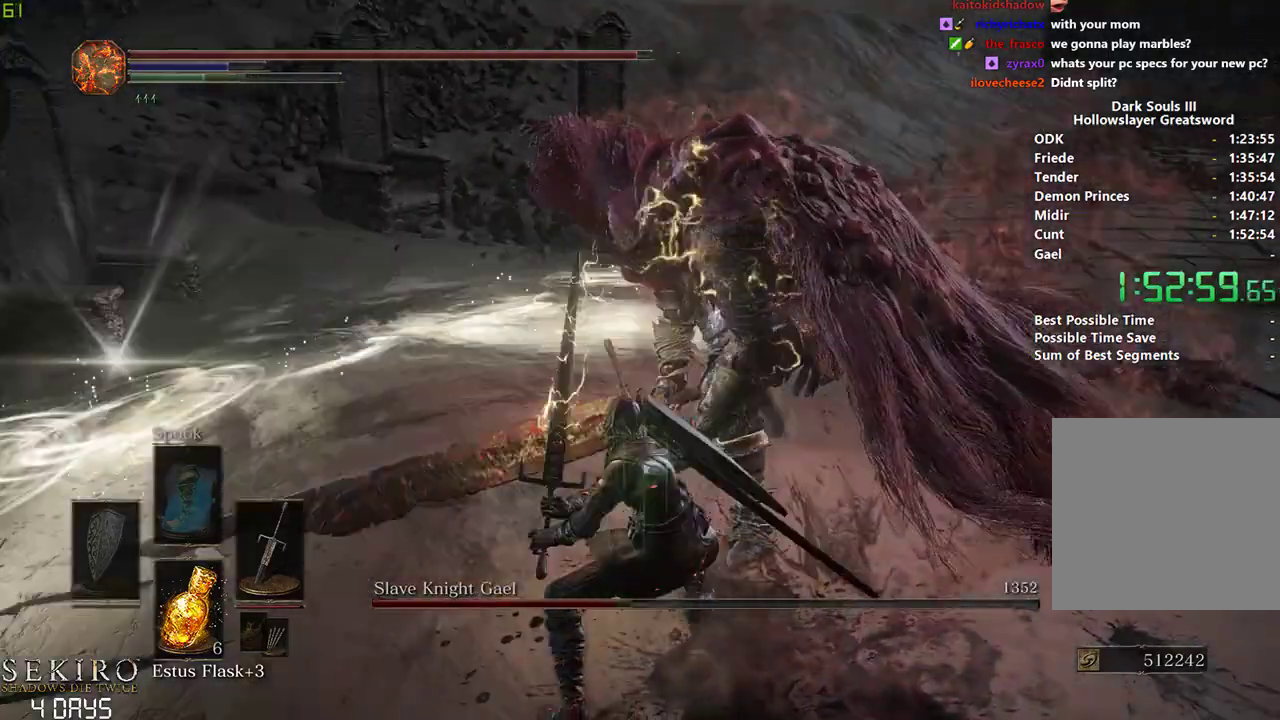
{"buttons": [], "left_stick": "down-right", "right_stick": "center", "events": [[133, "right_stick", "center"], [200, "left_stick", "left"], [367, "left_stick", "center"], [450, "left_stick", "down-right"]]}
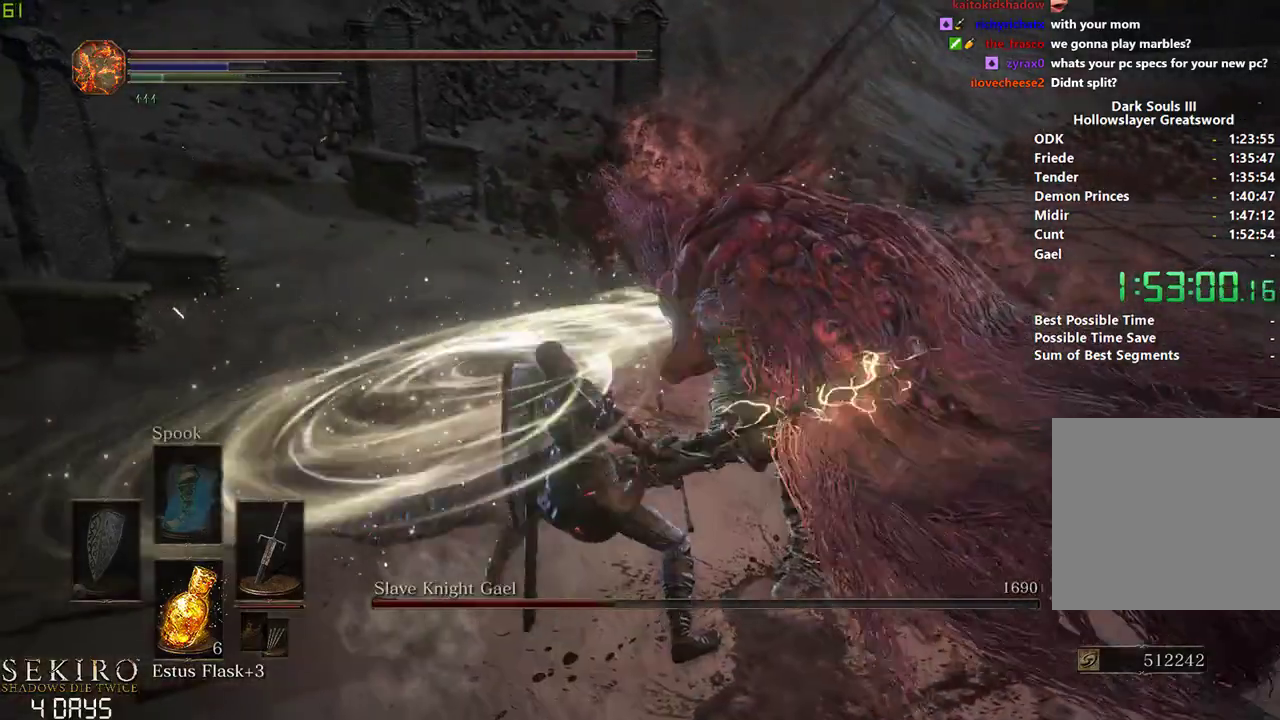
{"buttons": [], "left_stick": "down", "right_stick": "center", "events": [[83, "left_stick", "down"], [300, "B", "down"], [367, "B", "up"]]}
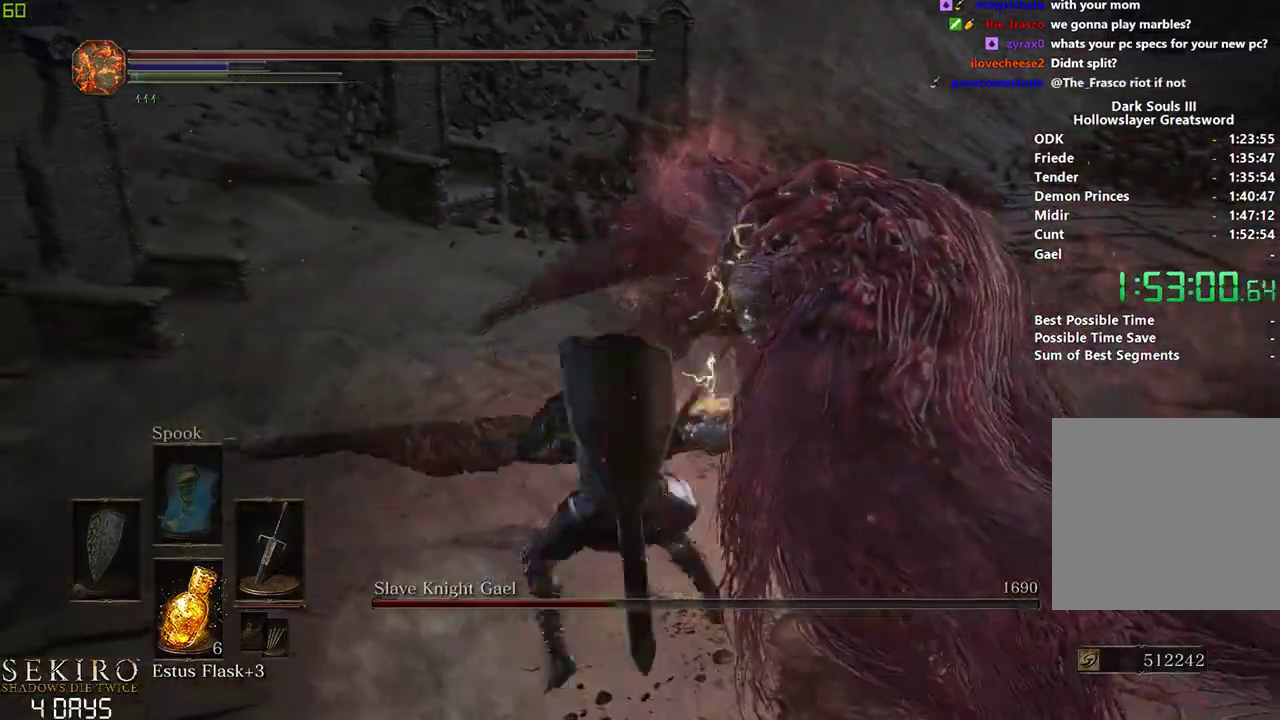
{"buttons": [], "left_stick": "down", "right_stick": "right", "events": [[333, "right_stick", "right"]]}
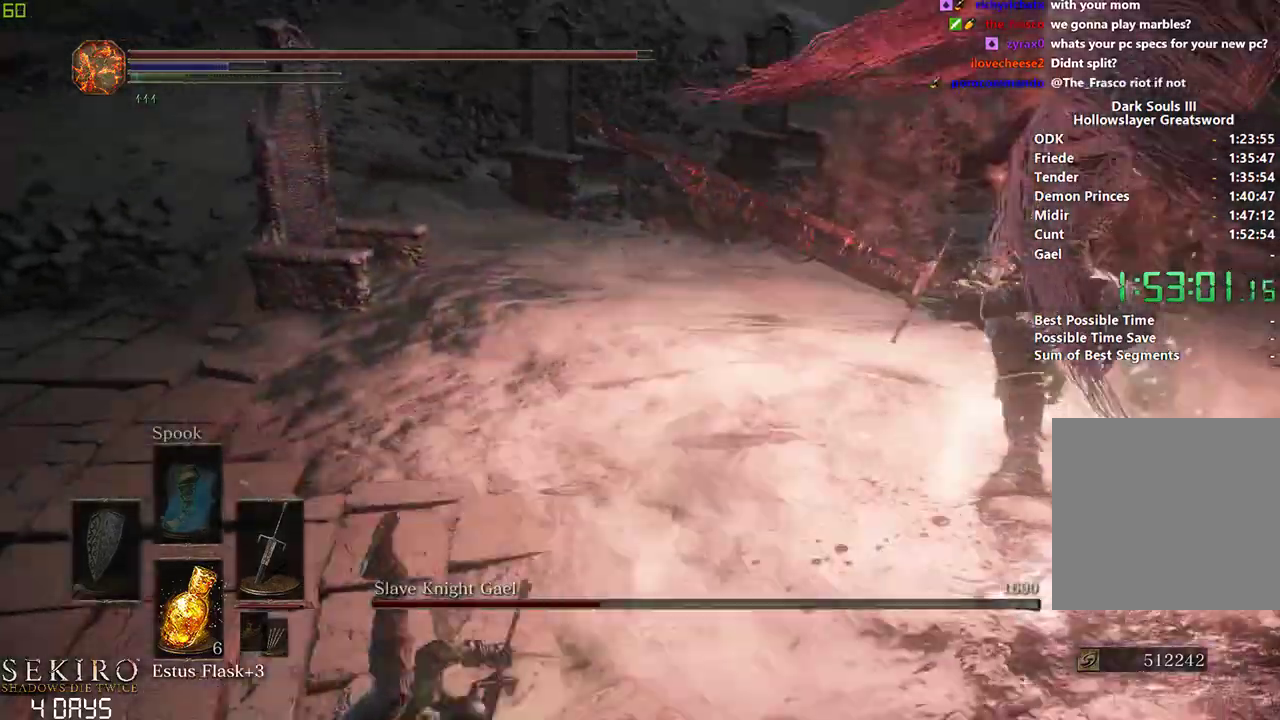
{"buttons": [], "left_stick": "down", "right_stick": "center", "events": [[100, "X", "down"], [150, "right_stick", "center"], [200, "X", "up"]]}
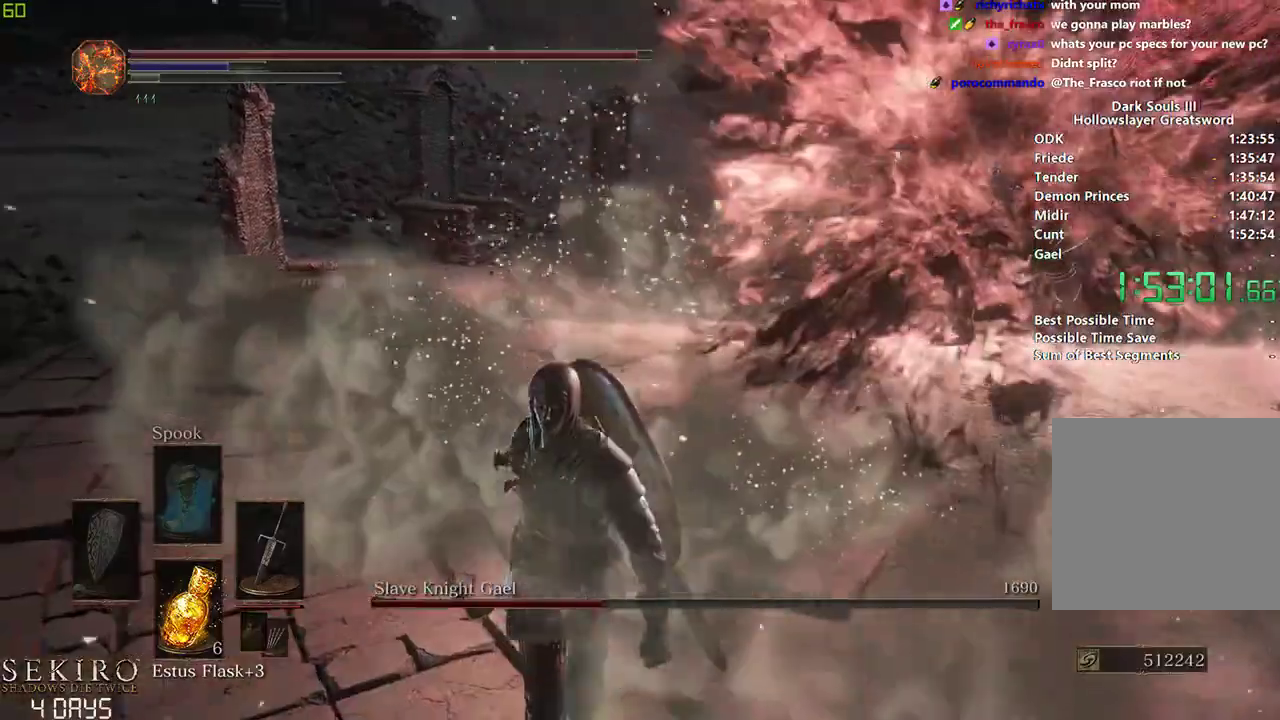
{"buttons": [], "left_stick": "down", "right_stick": "center", "events": []}
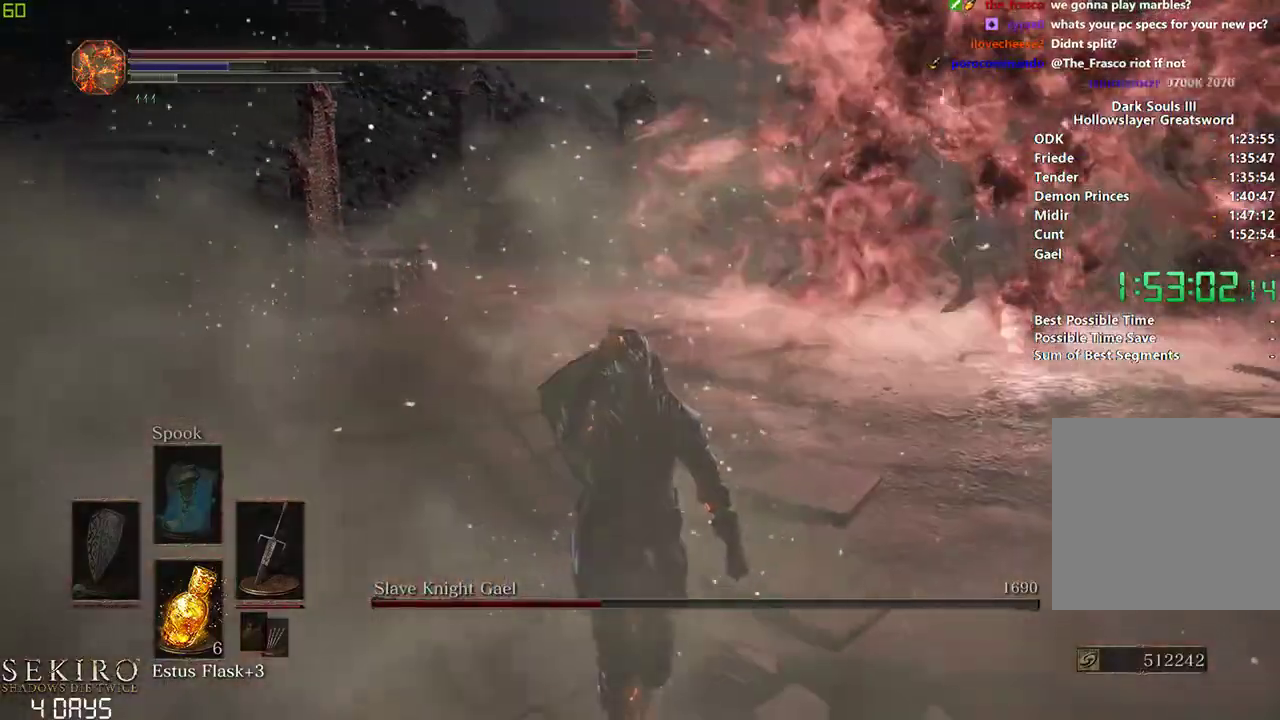
{"buttons": [], "left_stick": "down", "right_stick": "center", "events": [[267, "R3", "down"], [367, "R3", "up"]]}
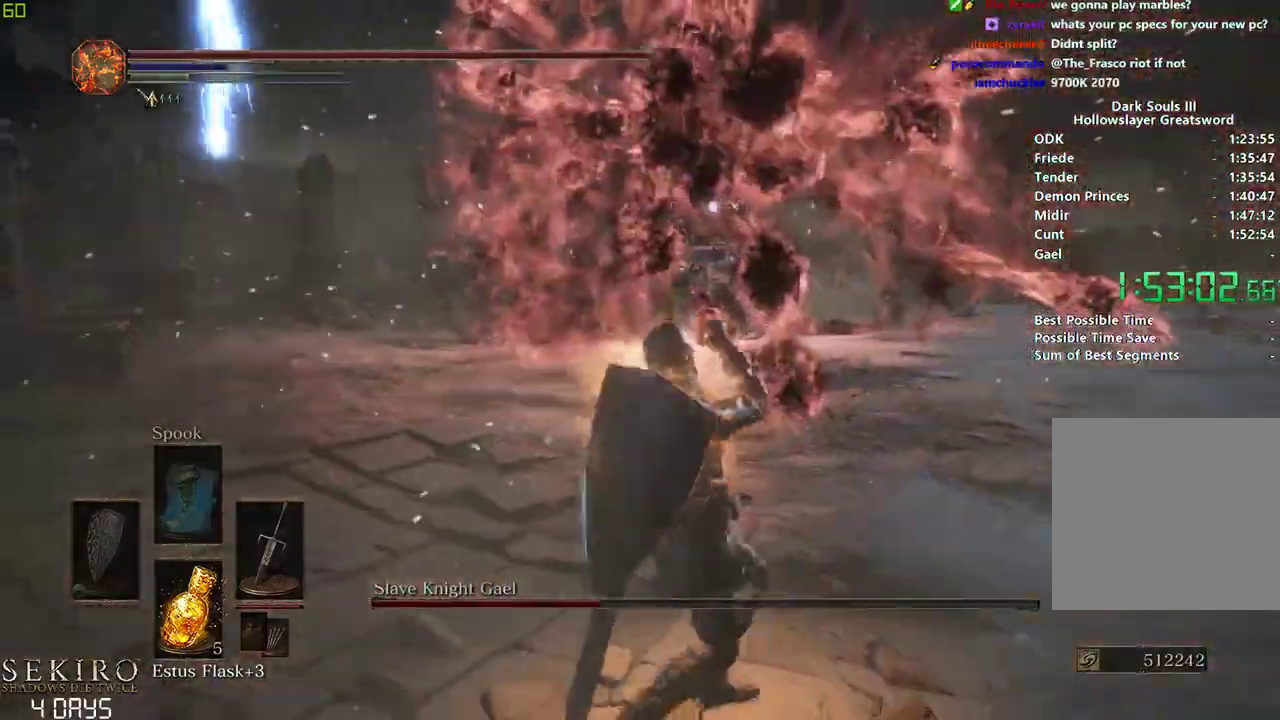
{"buttons": [], "left_stick": "down-left", "right_stick": "center", "events": [[233, "left_stick", "down-left"]]}
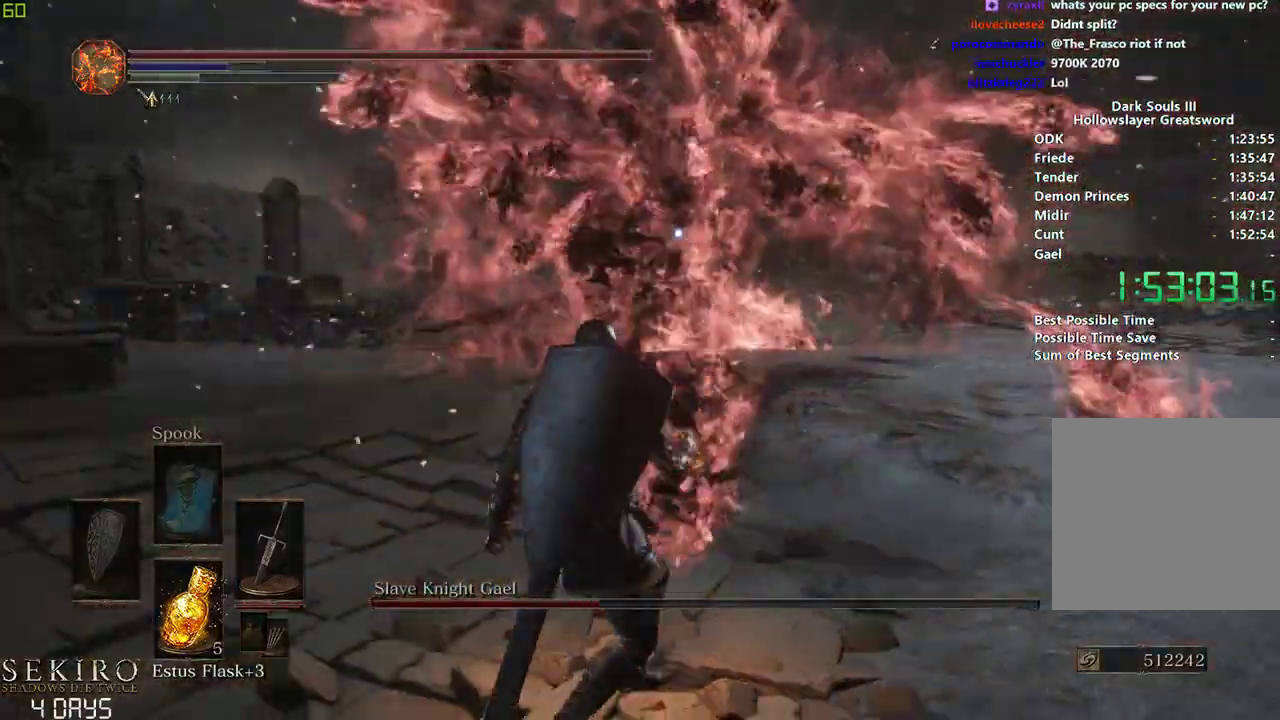
{"buttons": [], "left_stick": "down-left", "right_stick": "center", "events": [[67, "B", "down"], [183, "B", "up"]]}
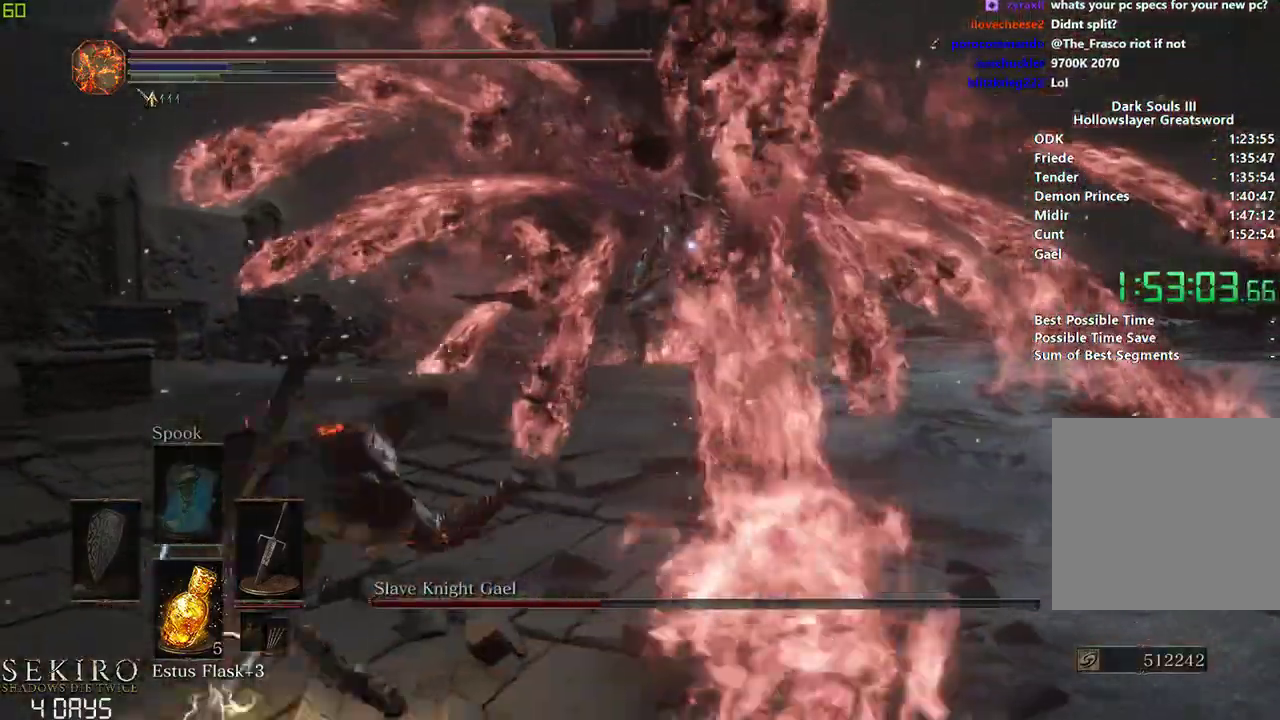
{"buttons": ["B"], "left_stick": "down-left", "right_stick": "center"}
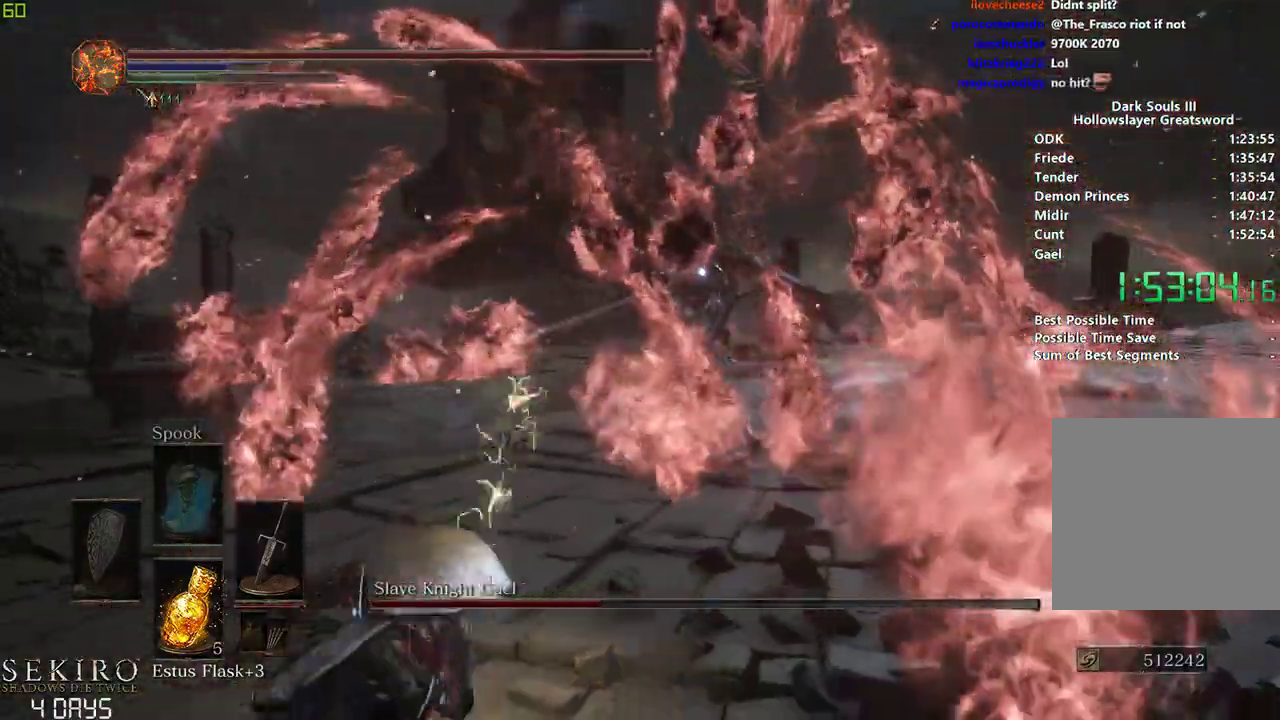
{"buttons": ["B"], "left_stick": "down-left", "right_stick": "center", "events": []}
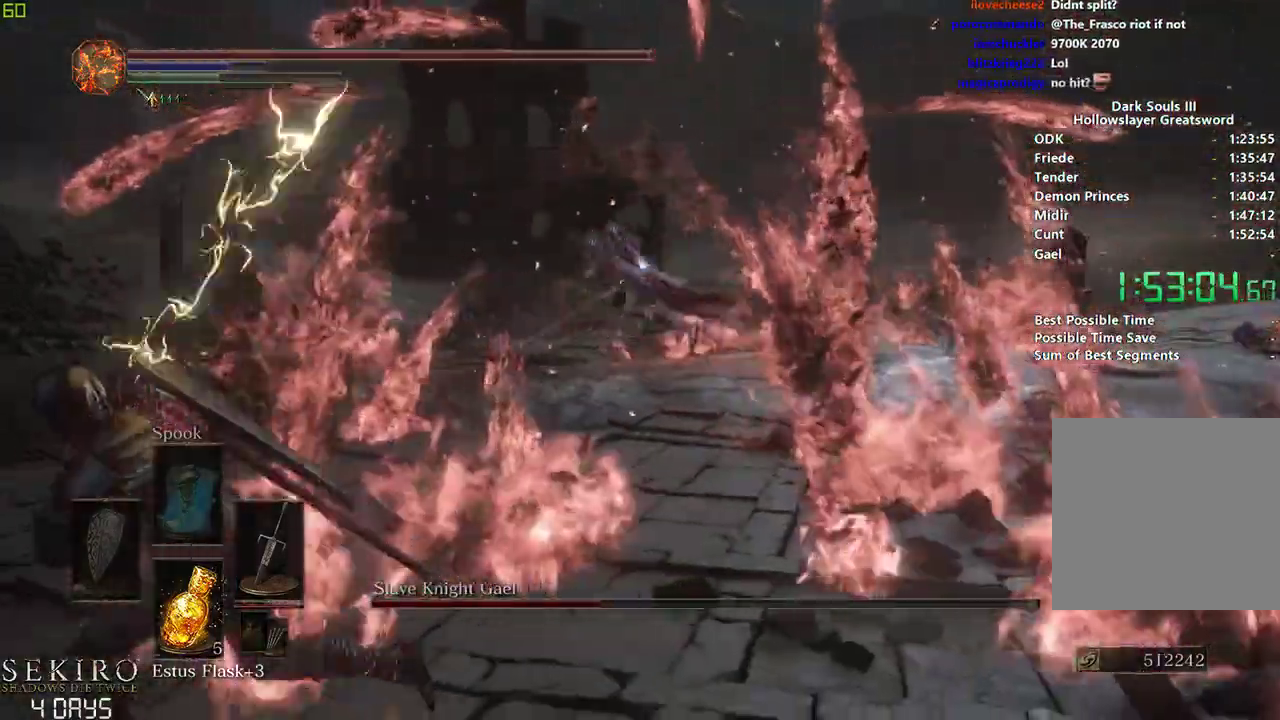
{"buttons": [], "left_stick": "down-left", "right_stick": "center", "events": [[167, "B", "up"]]}
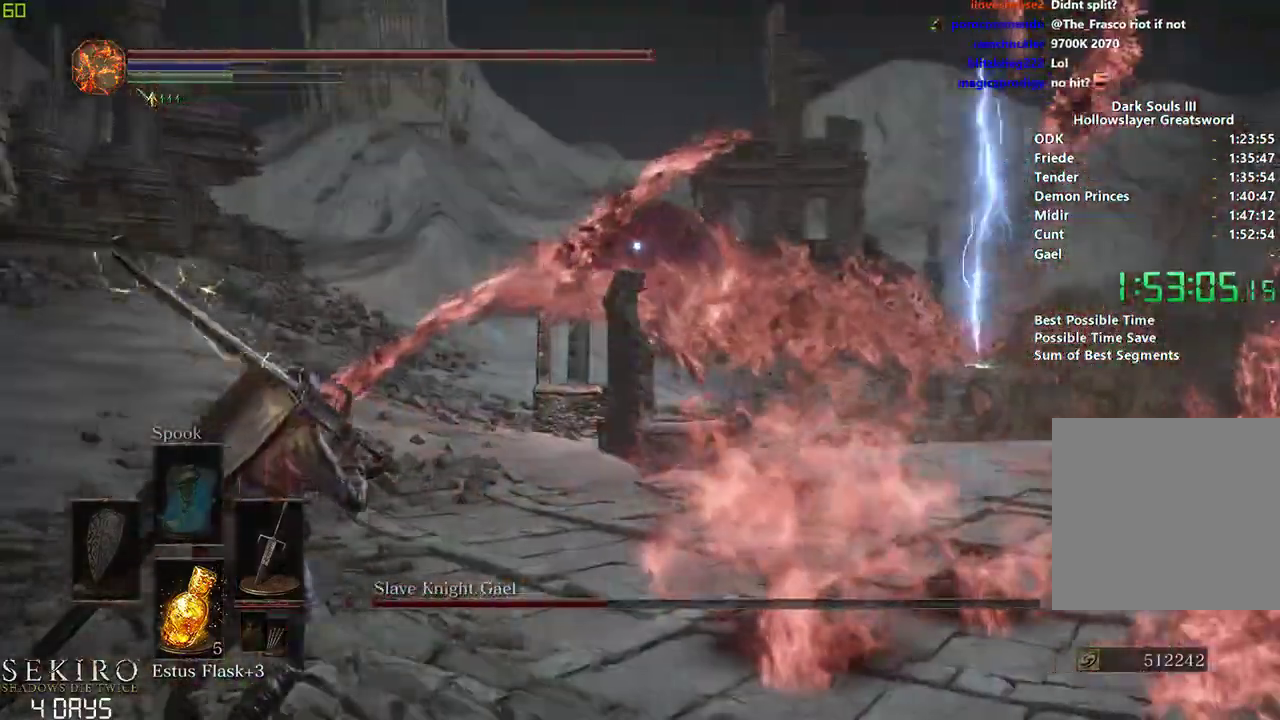
{"buttons": ["B"], "left_stick": "left", "right_stick": "center", "events": [[383, "left_stick", "left"], [450, "B", "down"]]}
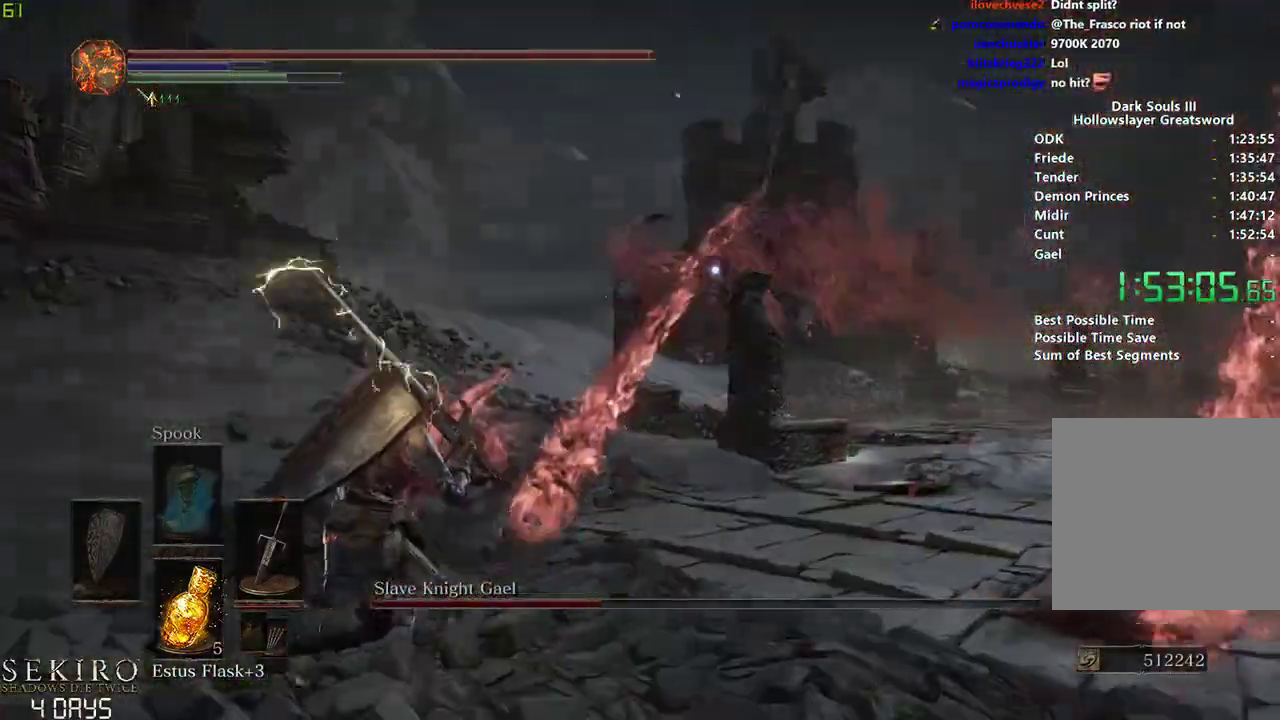
{"buttons": [], "left_stick": "left", "right_stick": "center", "events": [[150, "B", "up"]]}
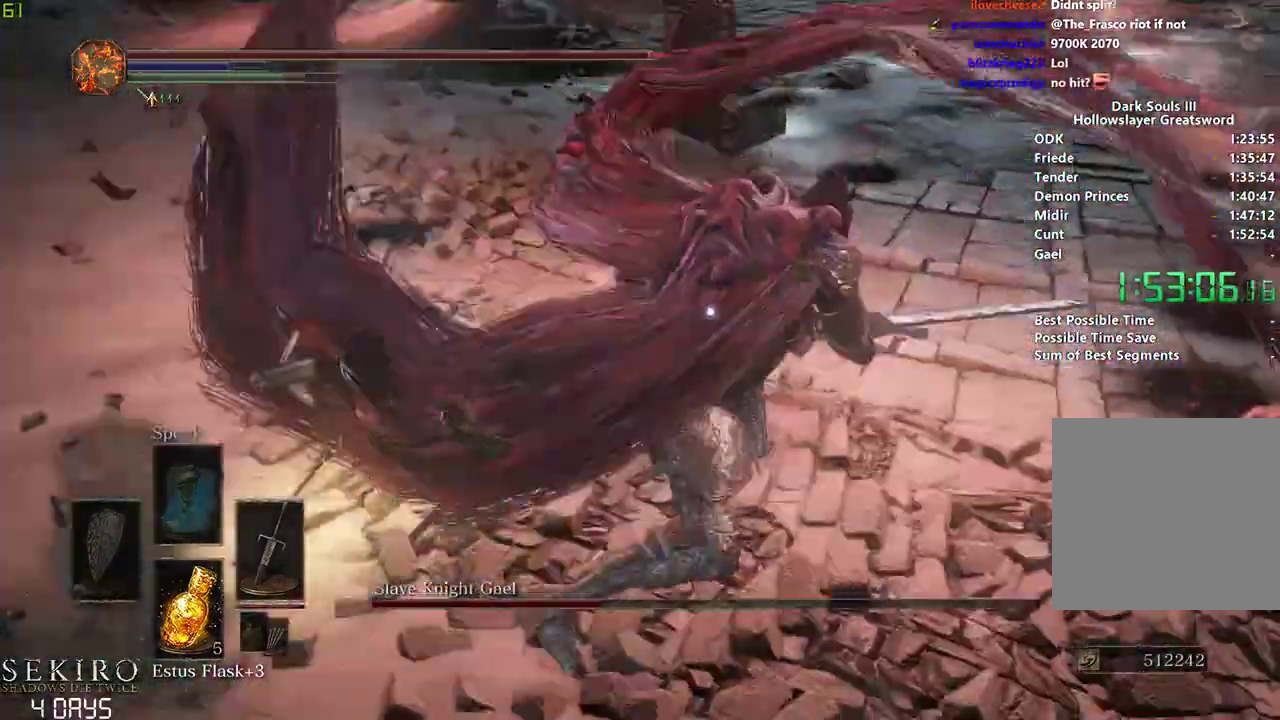
{"buttons": [], "left_stick": "center", "right_stick": "center", "events": [[183, "left_stick", "center"]]}
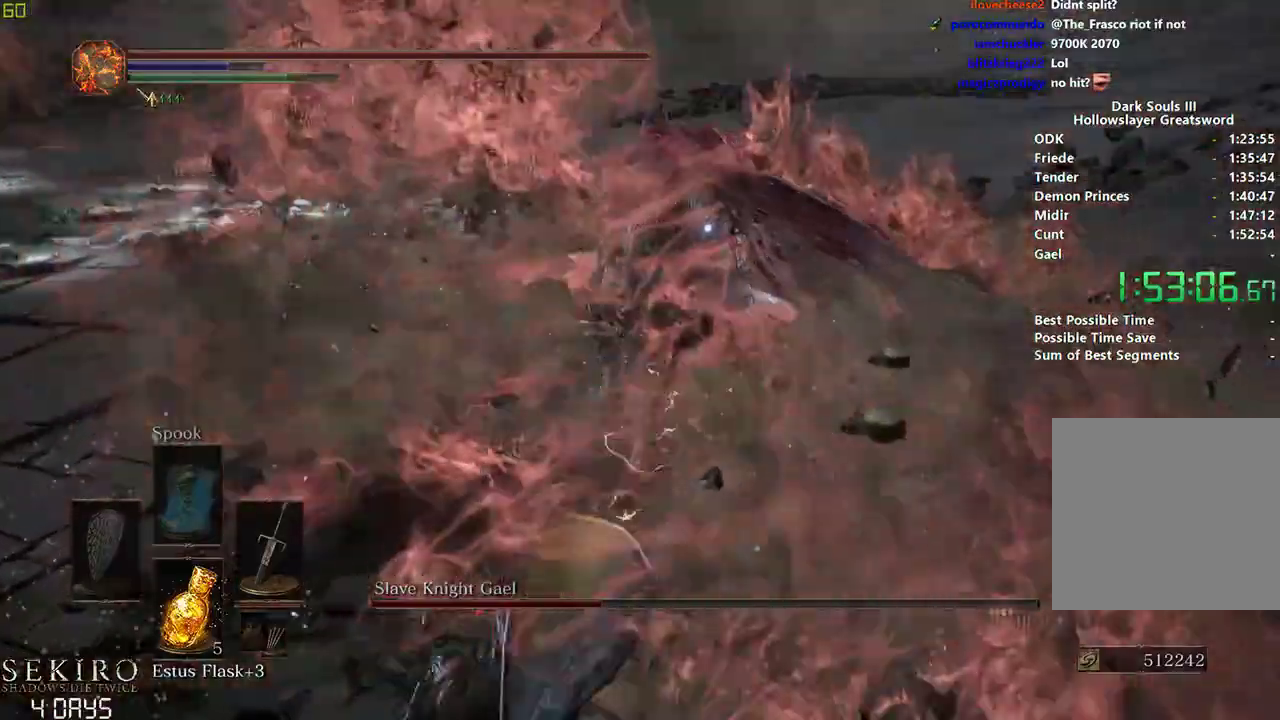
{"buttons": [], "left_stick": "center", "right_stick": "center", "events": [[67, "R1", "down"], [233, "R1", "up"]]}
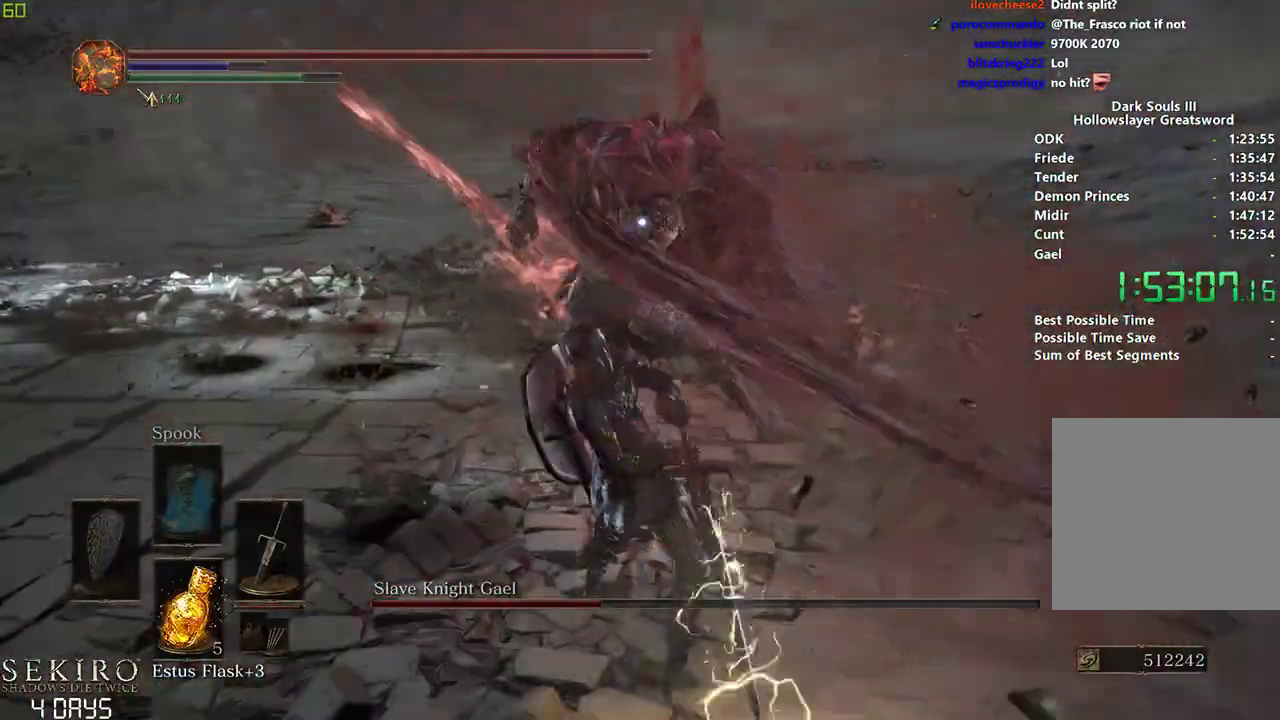
{"buttons": ["R1"], "left_stick": "center", "right_stick": "center", "events": [[400, "R1", "down"]]}
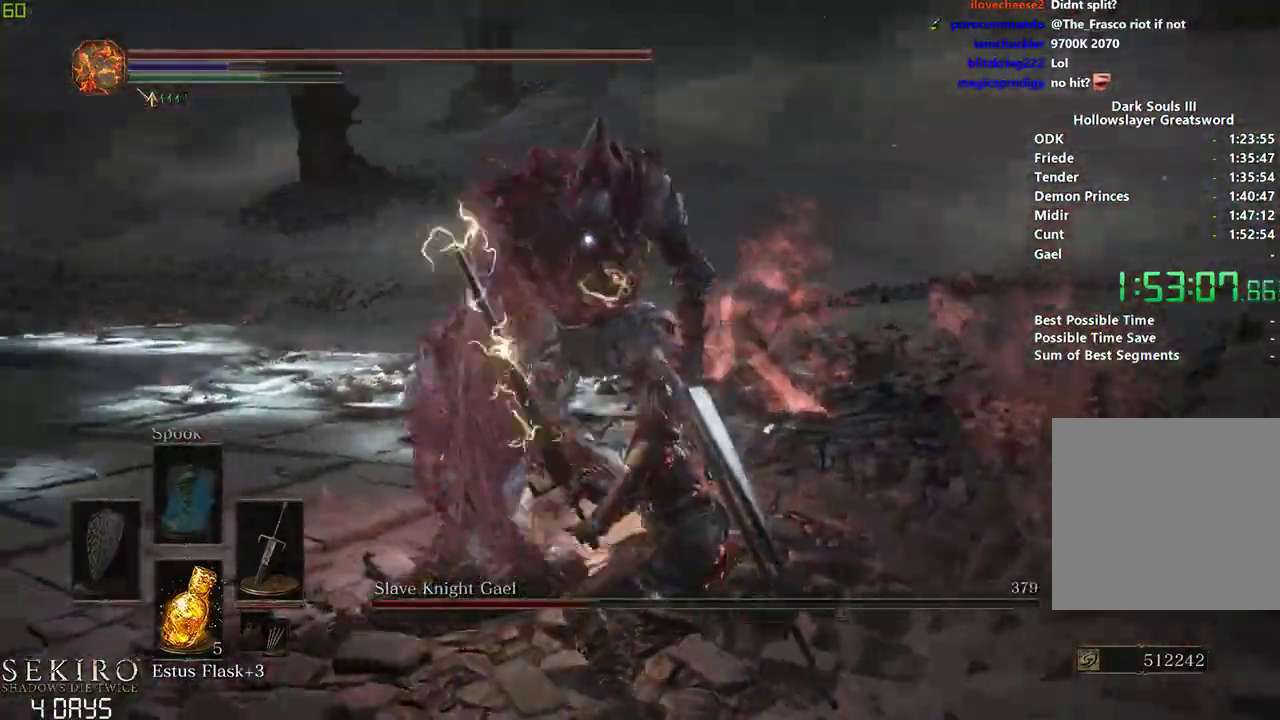
{"buttons": [], "left_stick": "center", "right_stick": "center", "events": [[50, "R1", "up"]]}
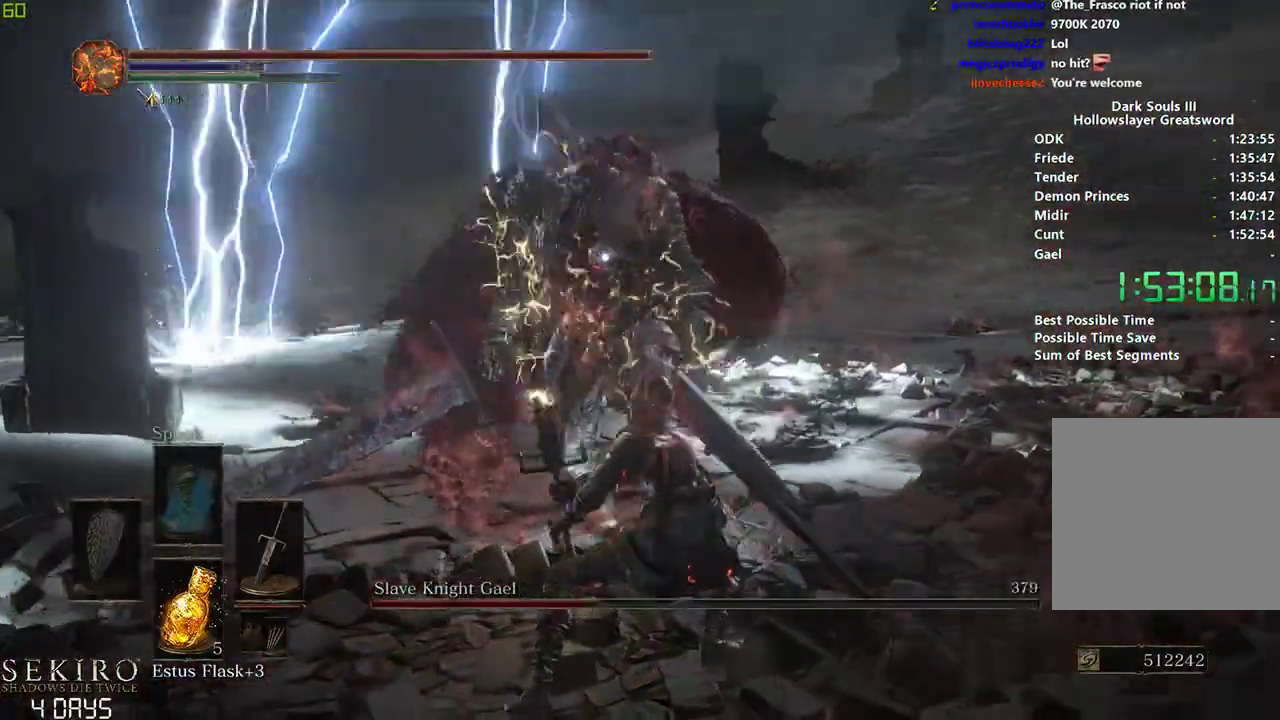
{"buttons": [], "left_stick": "left", "right_stick": "center", "events": [[200, "R3", "down"], [300, "R3", "up"], [500, "left_stick", "left"]]}